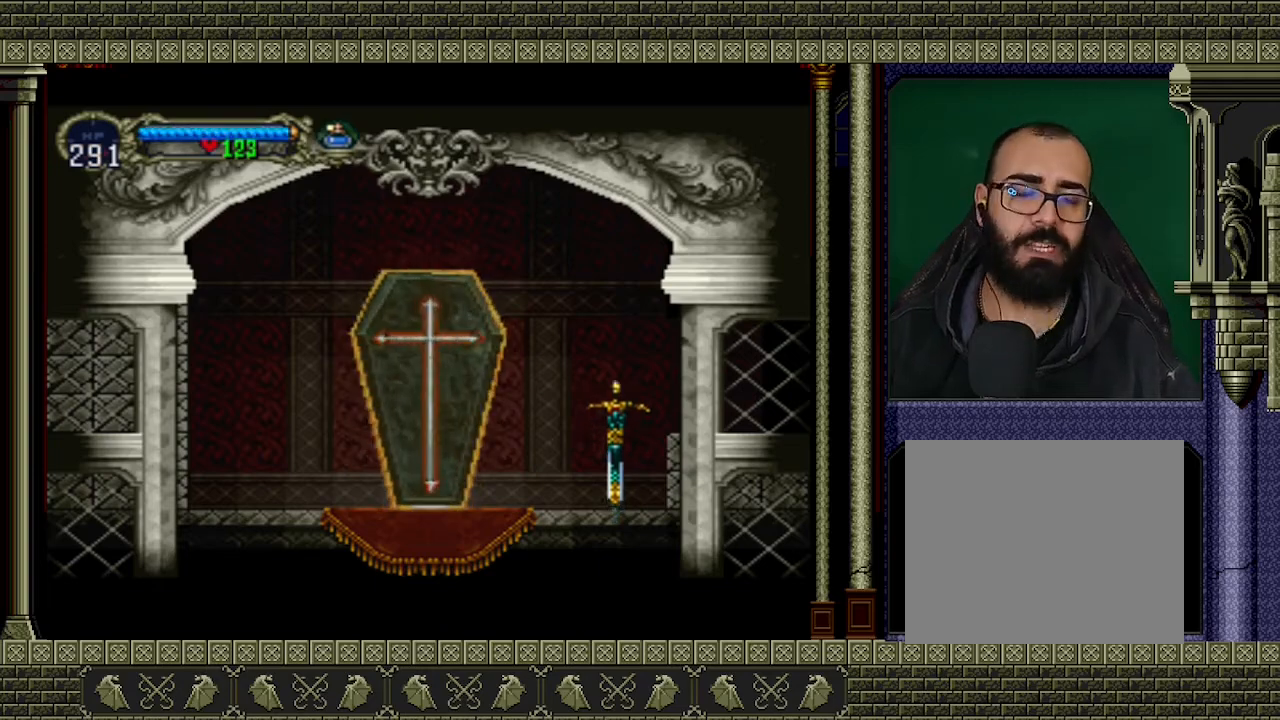
Gameplay with a controller (Xbox layout); each line is a JSON object with the inputs held at the frame after it. "events" lists button and stick changes between this image and that frame as [ms after this image, input, new state], when the widget could be followed in between. Not read: L3 R3 right_stick.
{"buttons": ["A"], "left_stick": "center", "events": [[500, "A", "down"]]}
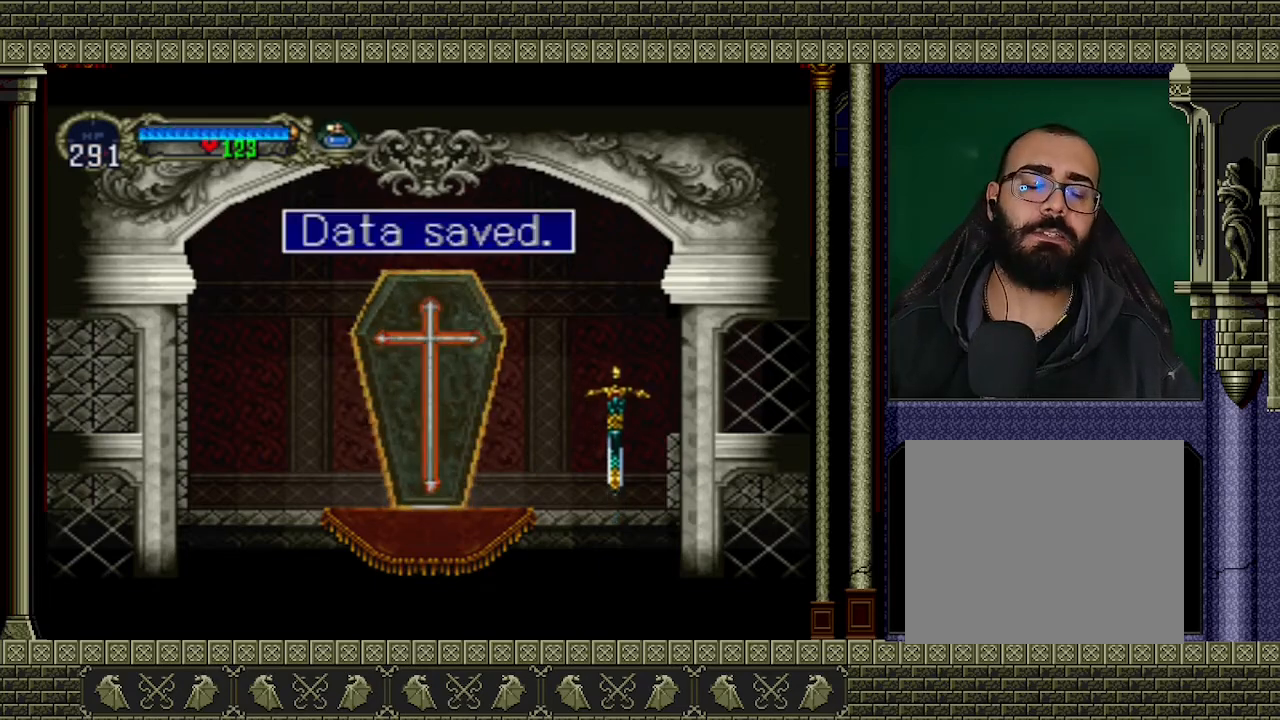
{"buttons": [], "left_stick": "center", "events": [[133, "A", "up"]]}
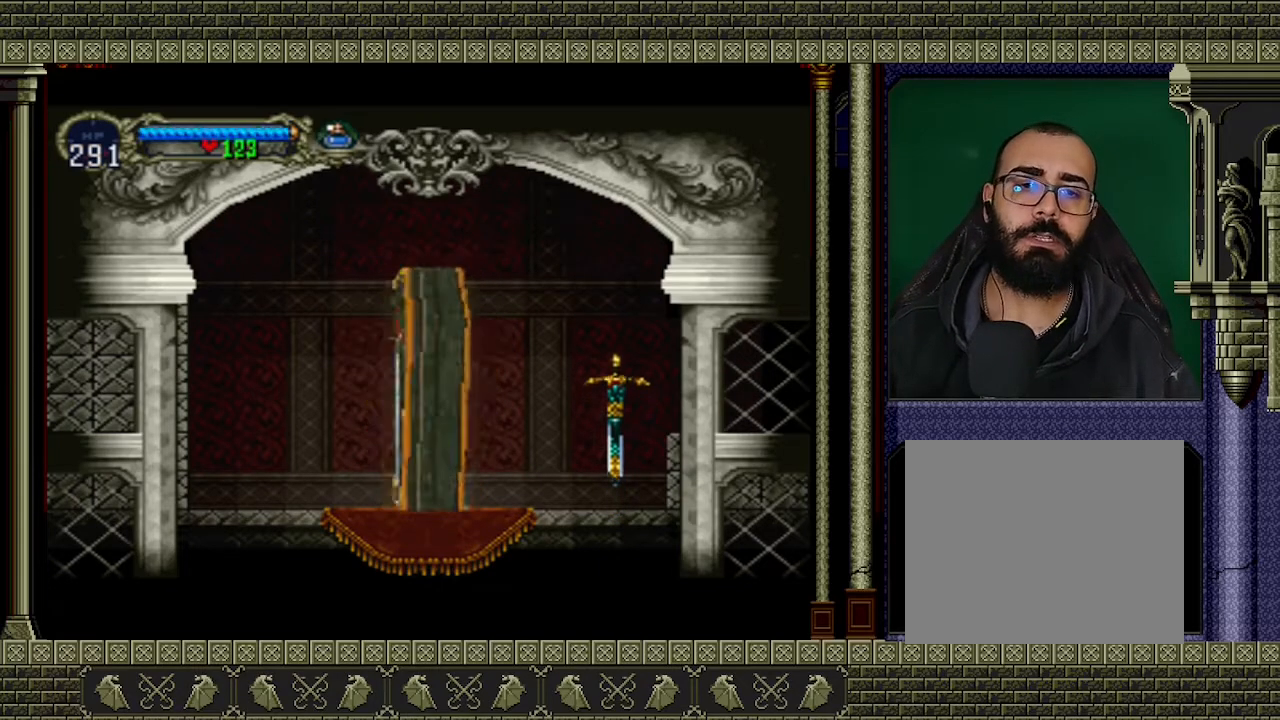
{"buttons": [], "left_stick": "right", "events": [[33, "left_stick", "right"]]}
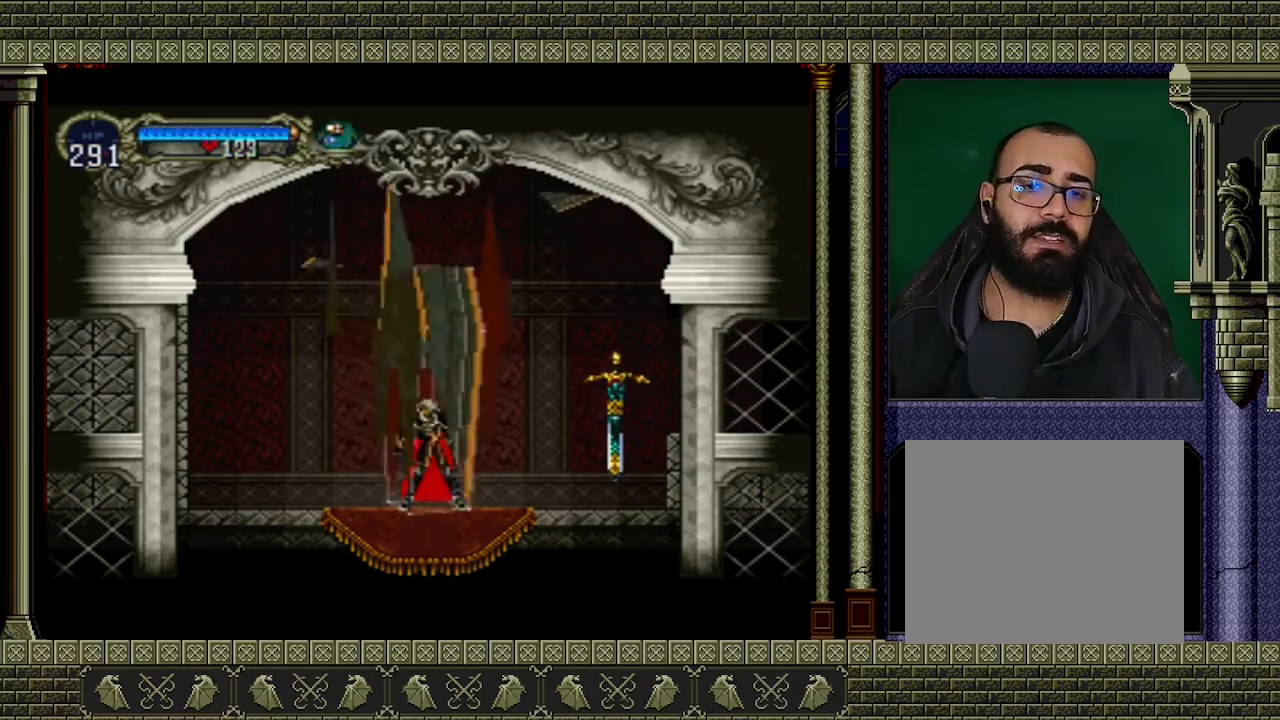
{"buttons": [], "left_stick": "right", "events": []}
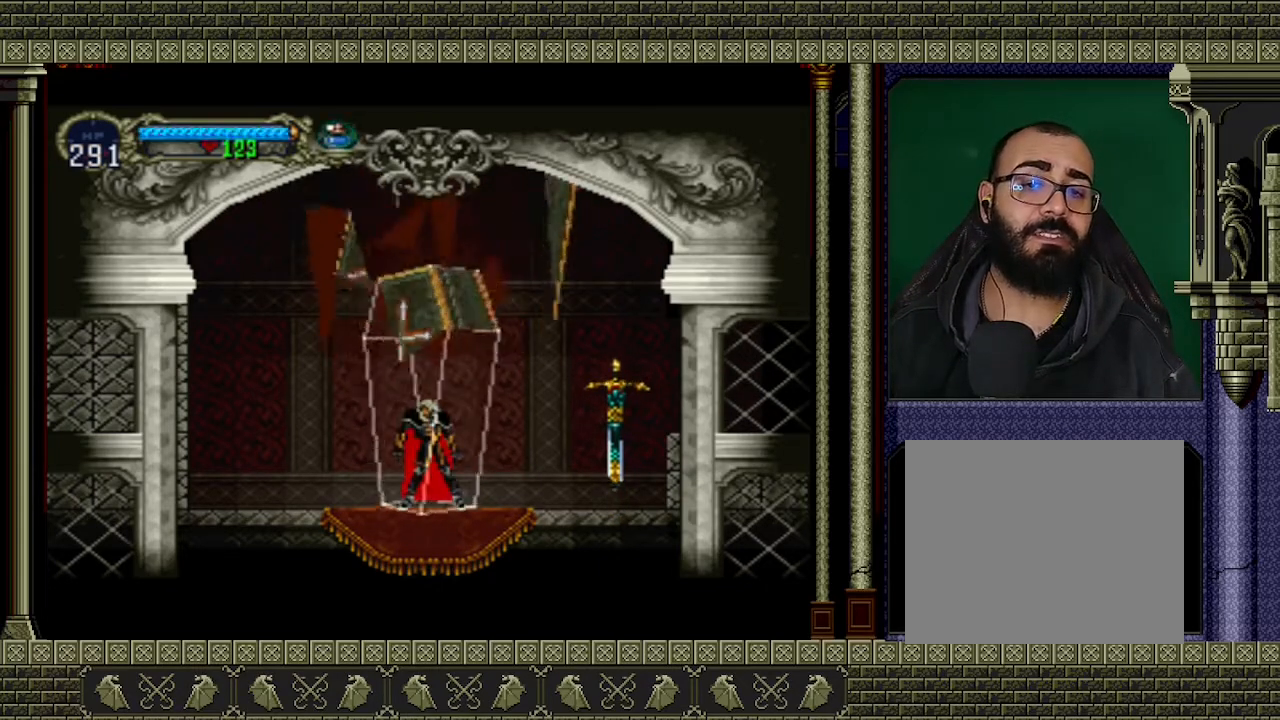
{"buttons": [], "left_stick": "right", "events": []}
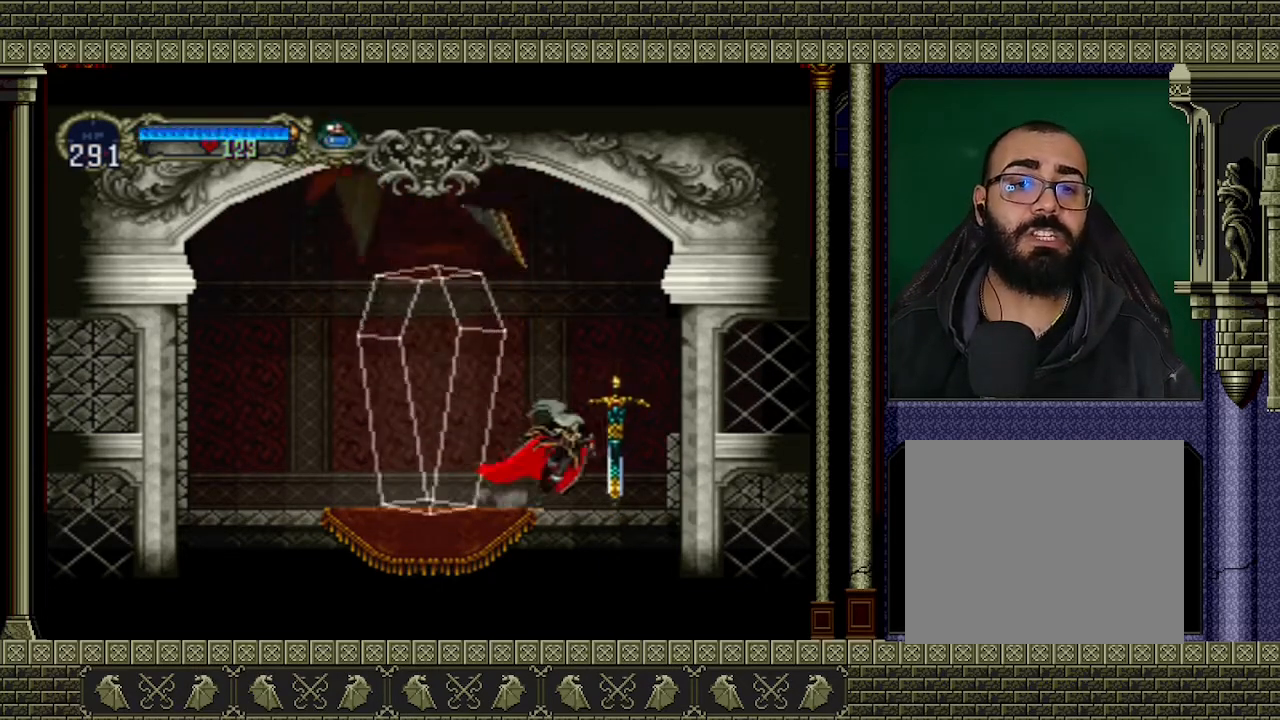
{"buttons": [], "left_stick": "right", "events": [[233, "A", "down"], [433, "A", "up"]]}
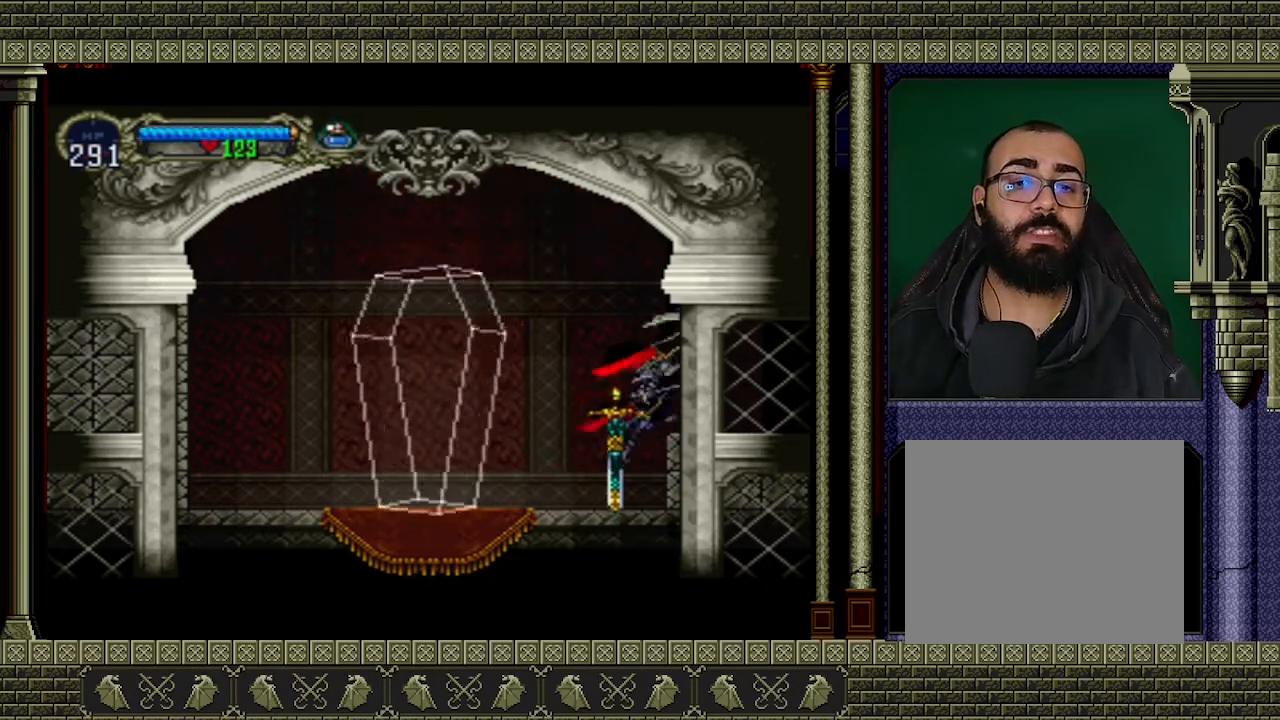
{"buttons": [], "left_stick": "right", "events": []}
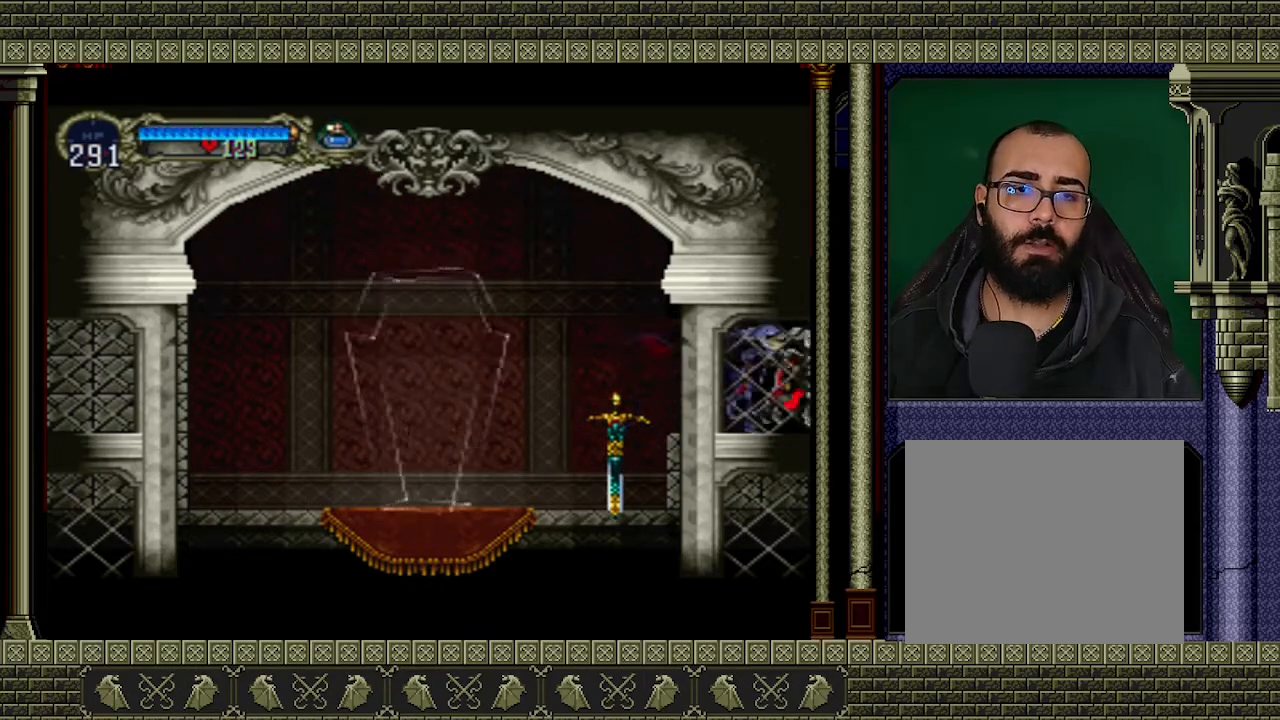
{"buttons": [], "left_stick": "right", "events": []}
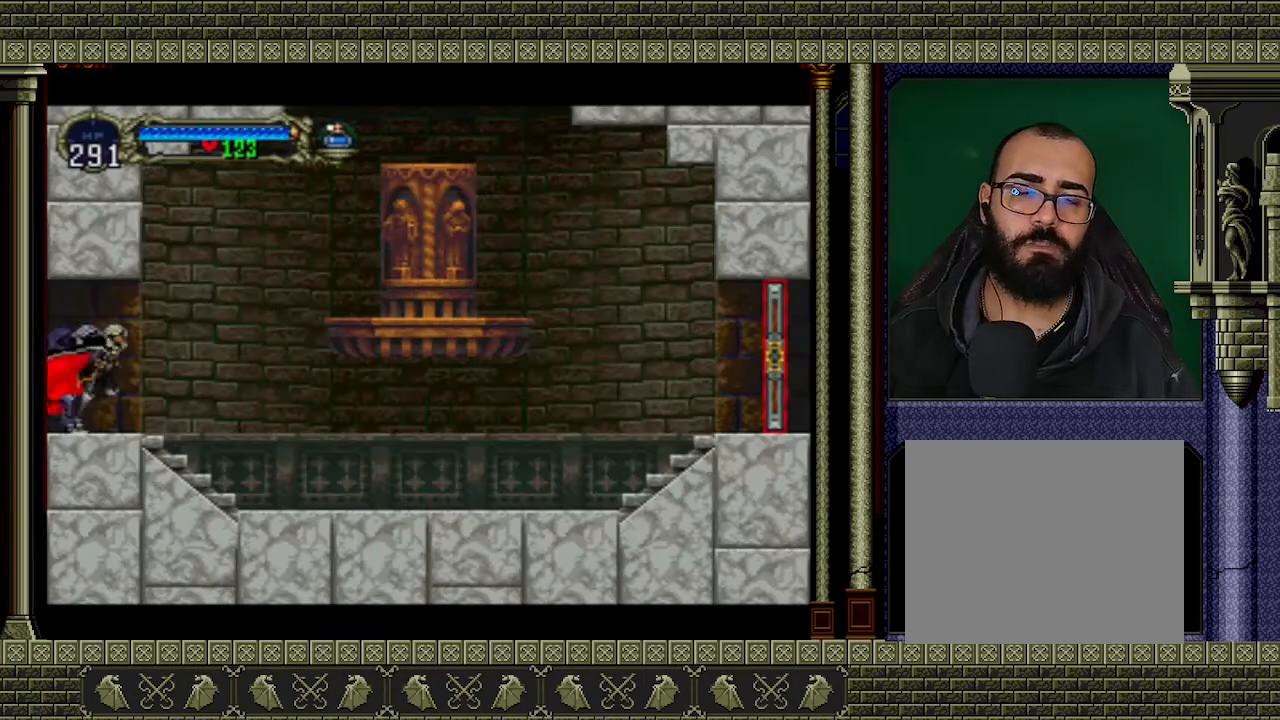
{"buttons": [], "left_stick": "right", "events": []}
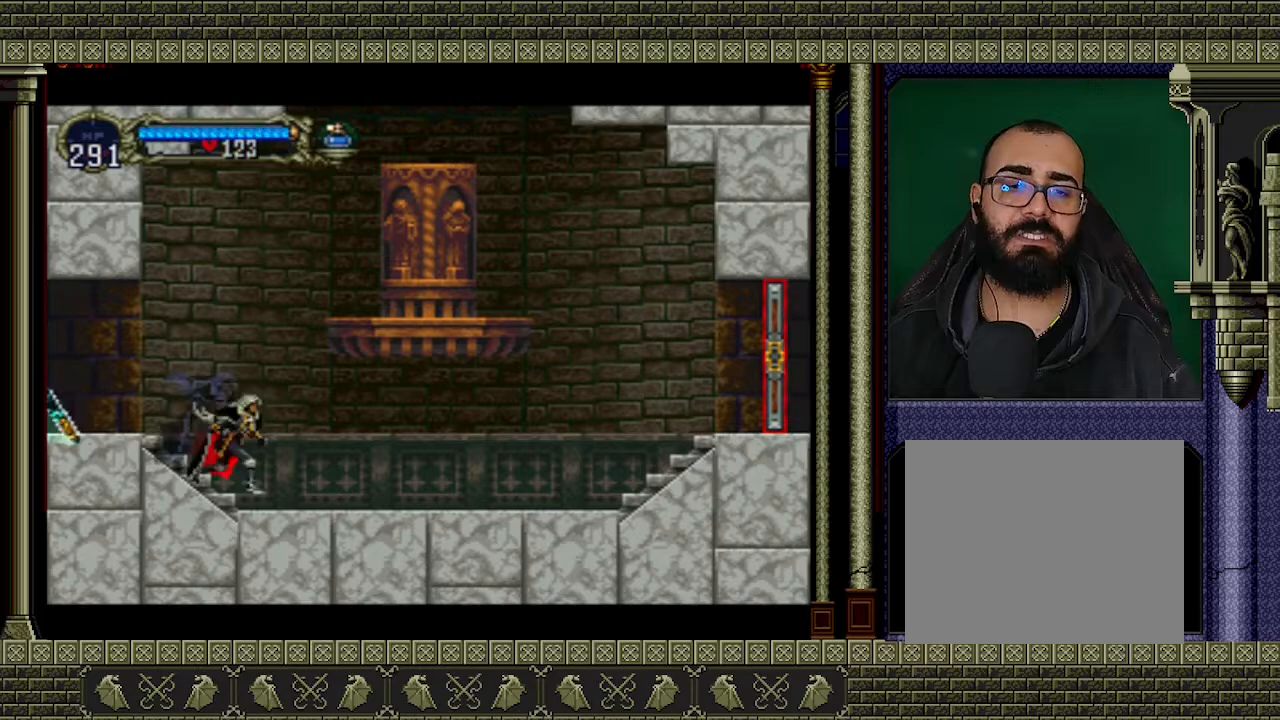
{"buttons": [], "left_stick": "right", "events": []}
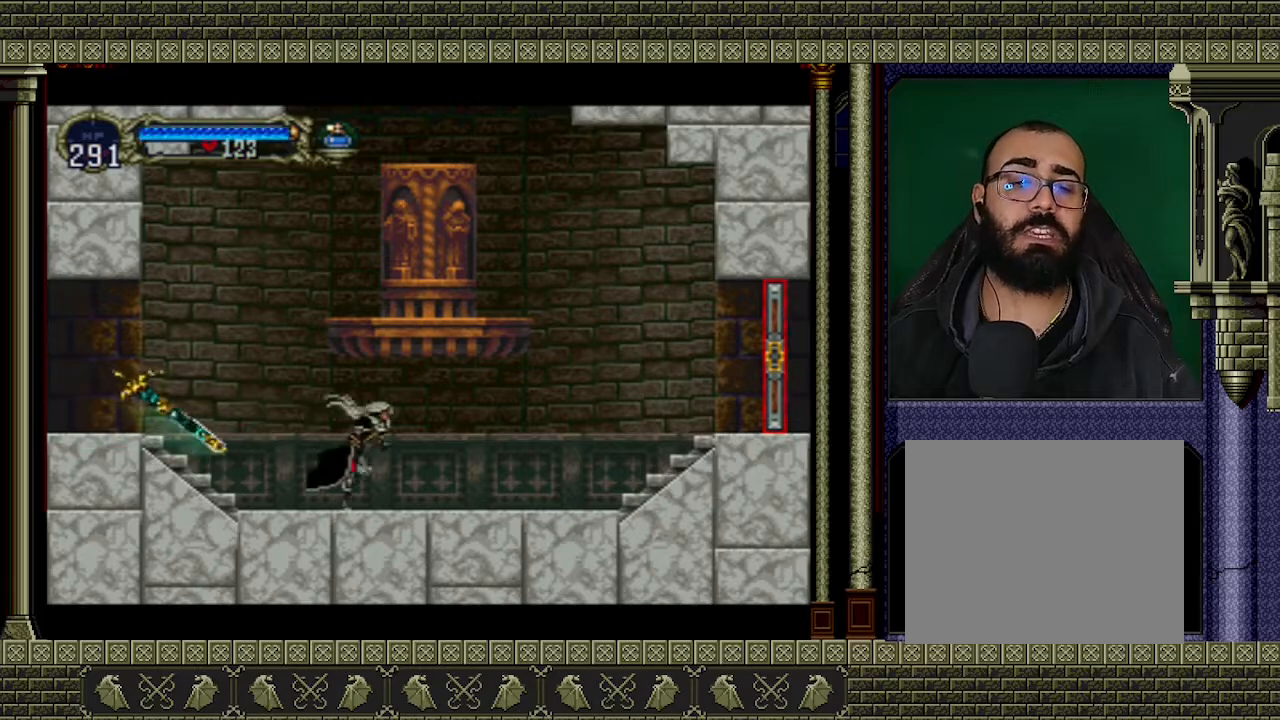
{"buttons": [], "left_stick": "right", "events": []}
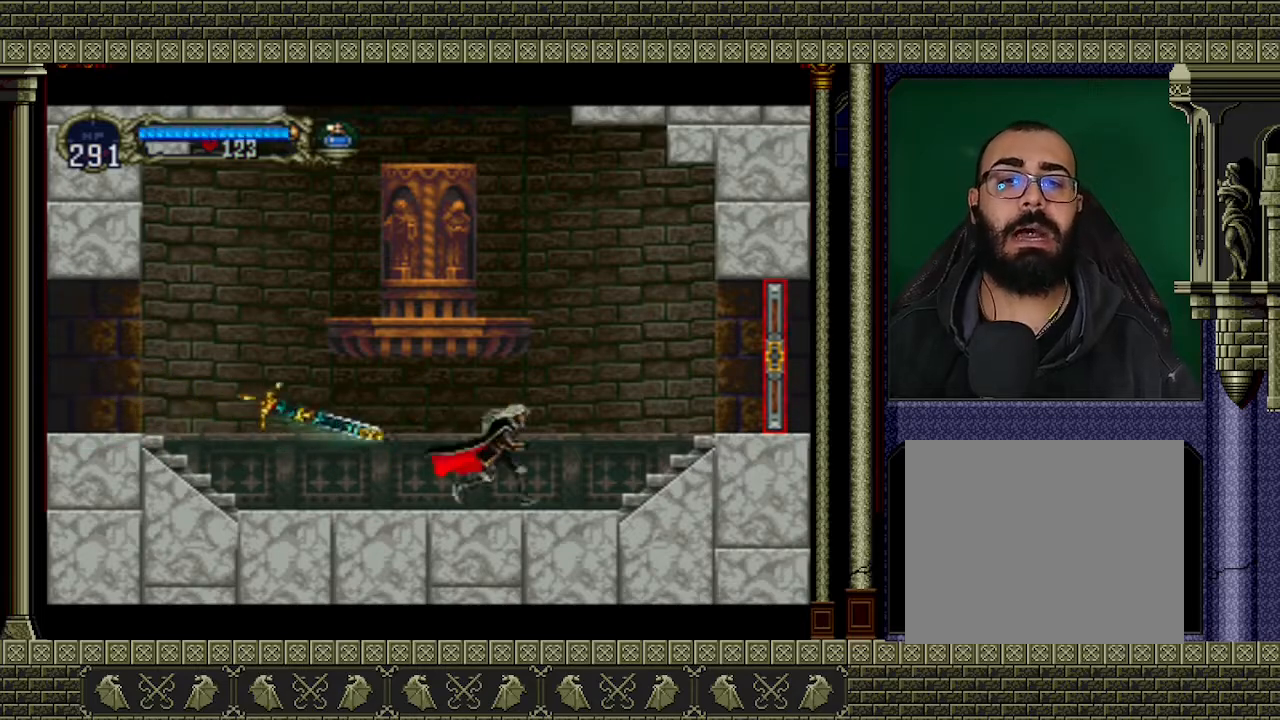
{"buttons": ["A"], "left_stick": "right", "events": [[367, "A", "down"]]}
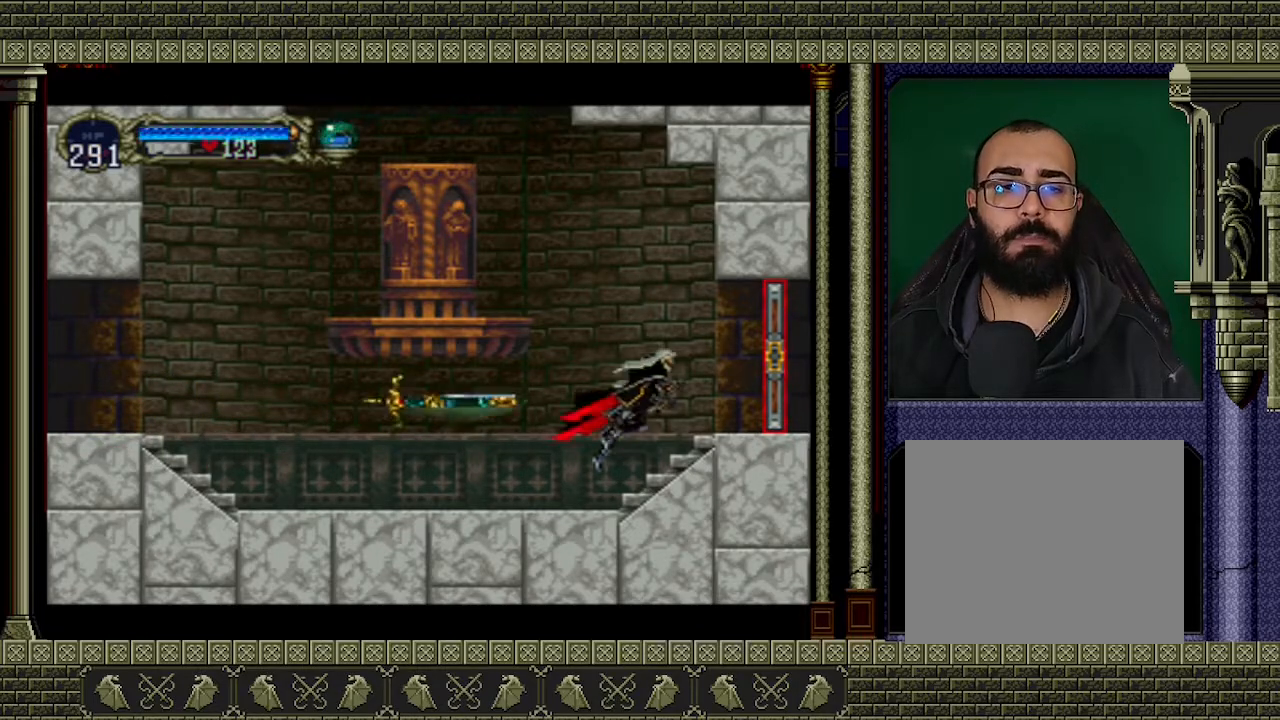
{"buttons": [], "left_stick": "right", "events": [[67, "A", "up"]]}
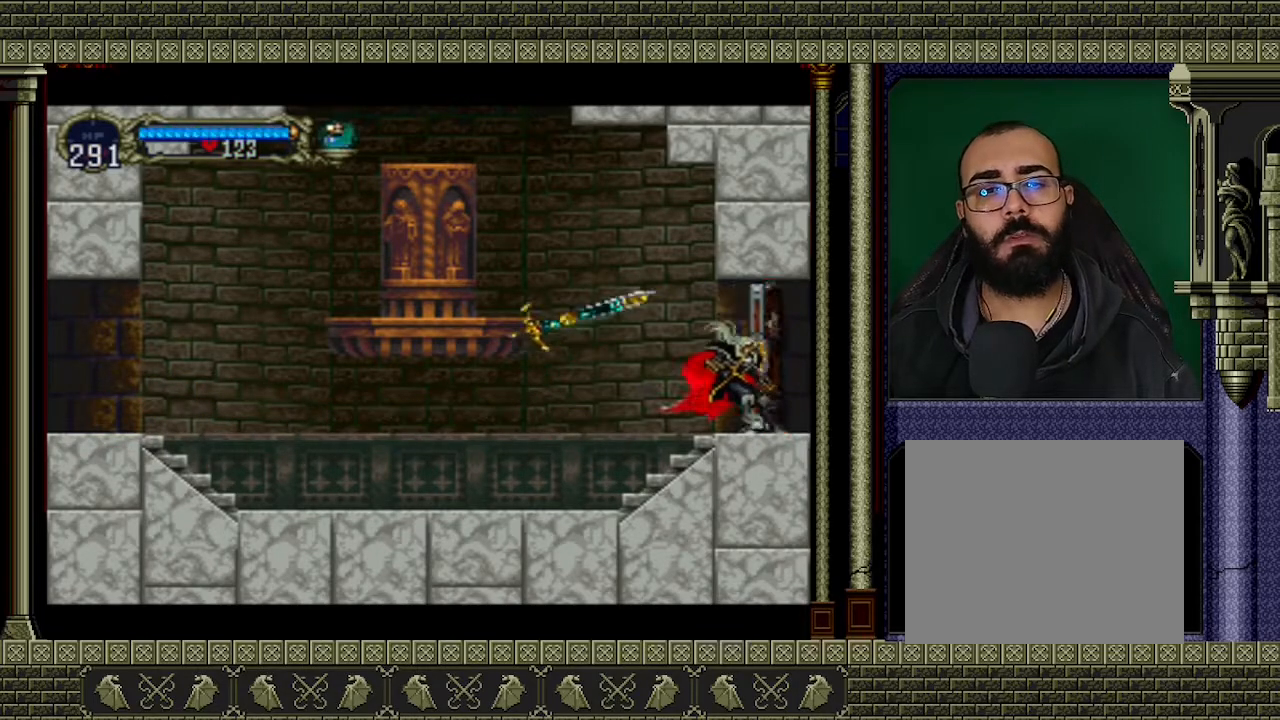
{"buttons": [], "left_stick": "right", "events": []}
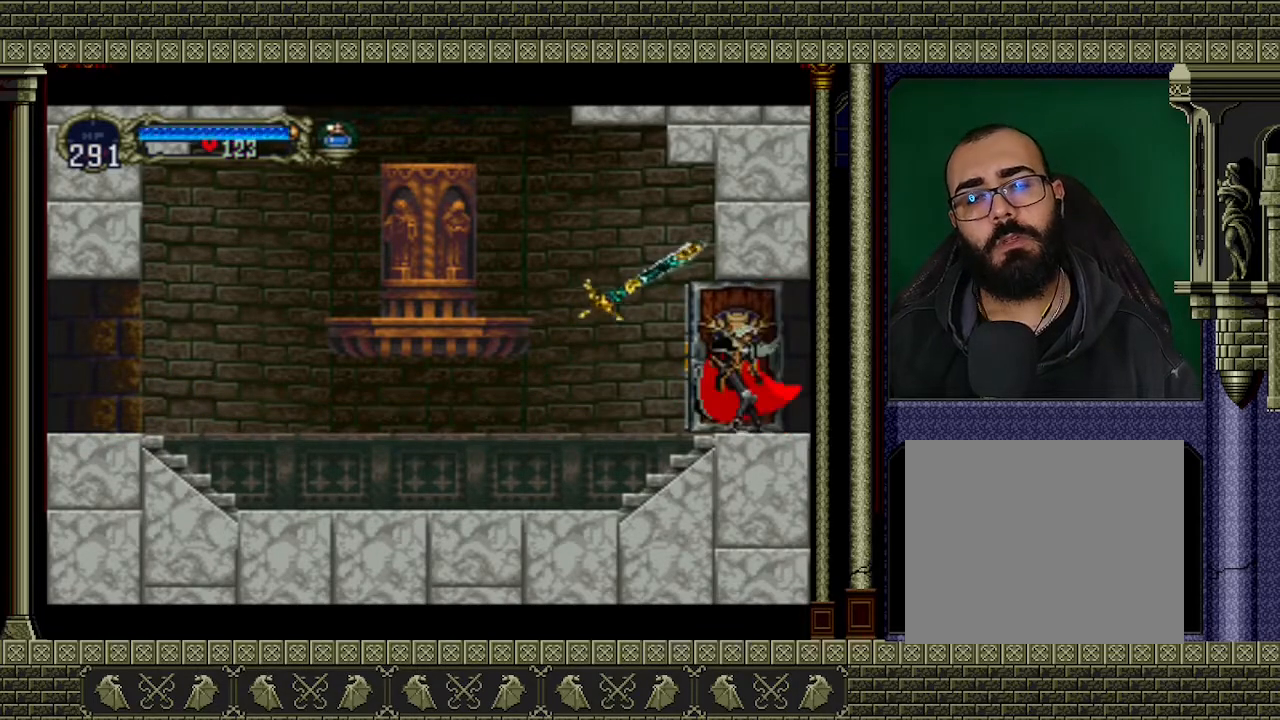
{"buttons": [], "left_stick": "right", "events": []}
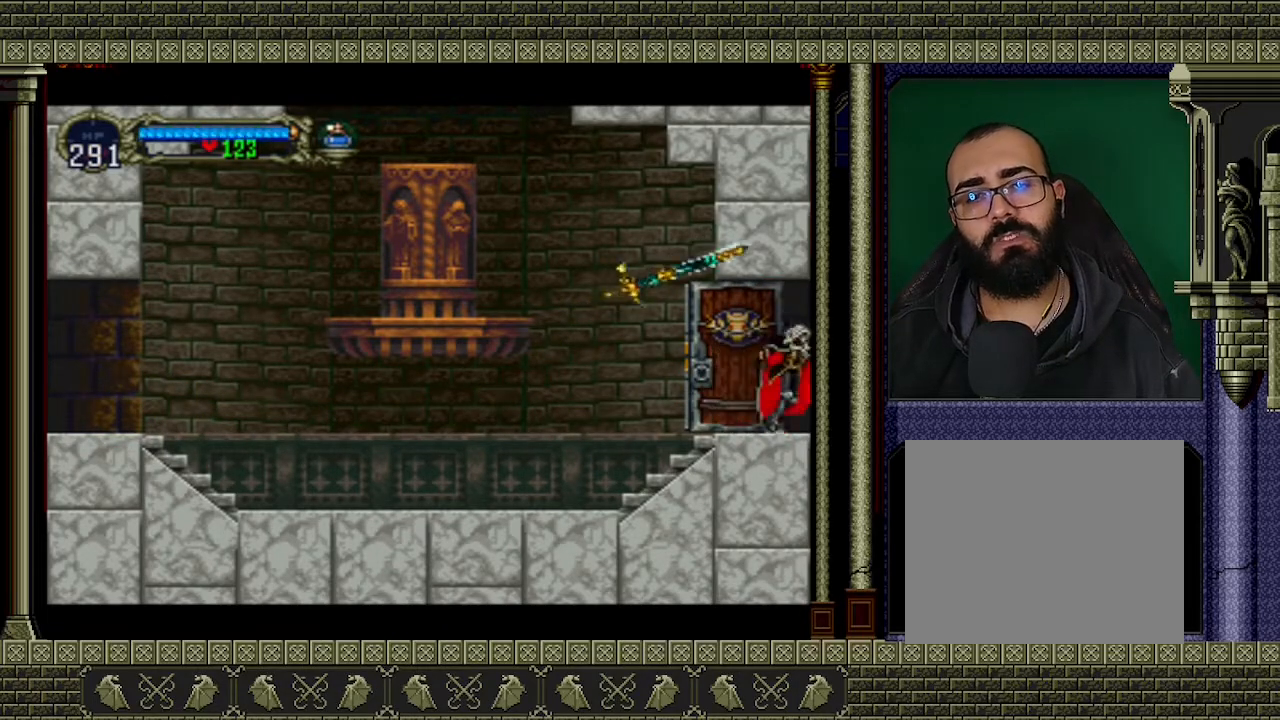
{"buttons": [], "left_stick": "right", "events": []}
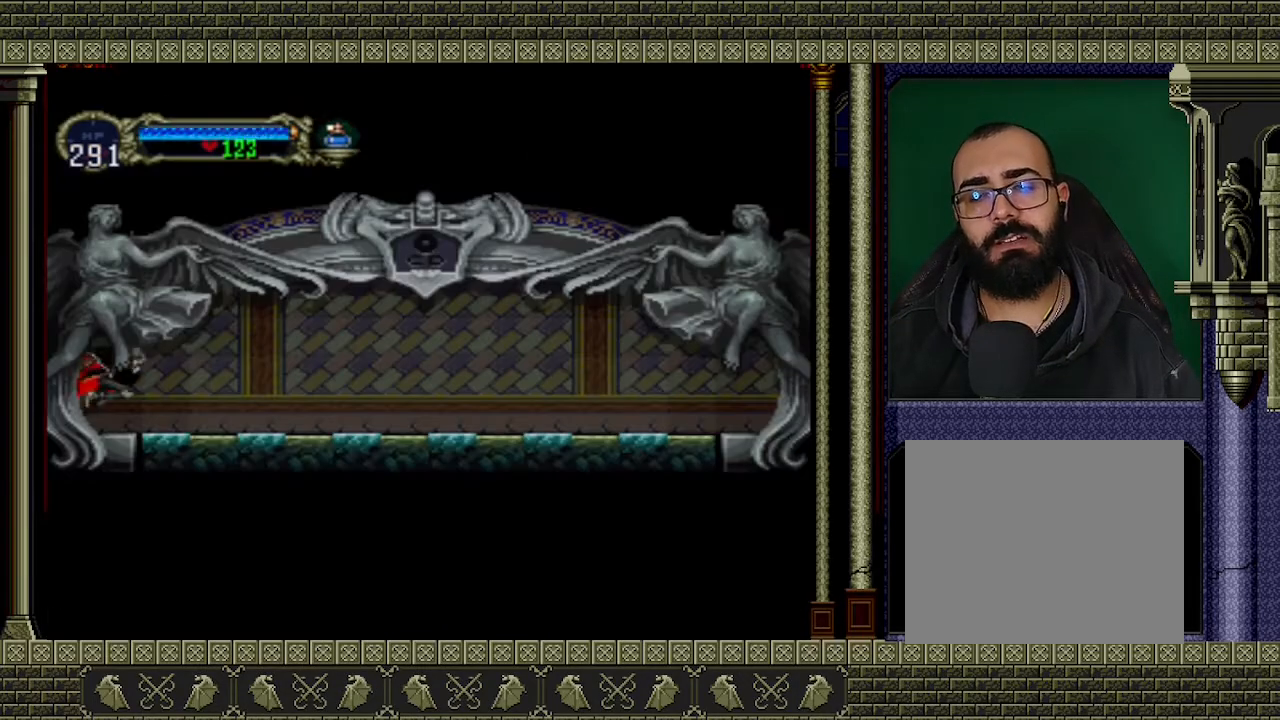
{"buttons": [], "left_stick": "right", "events": []}
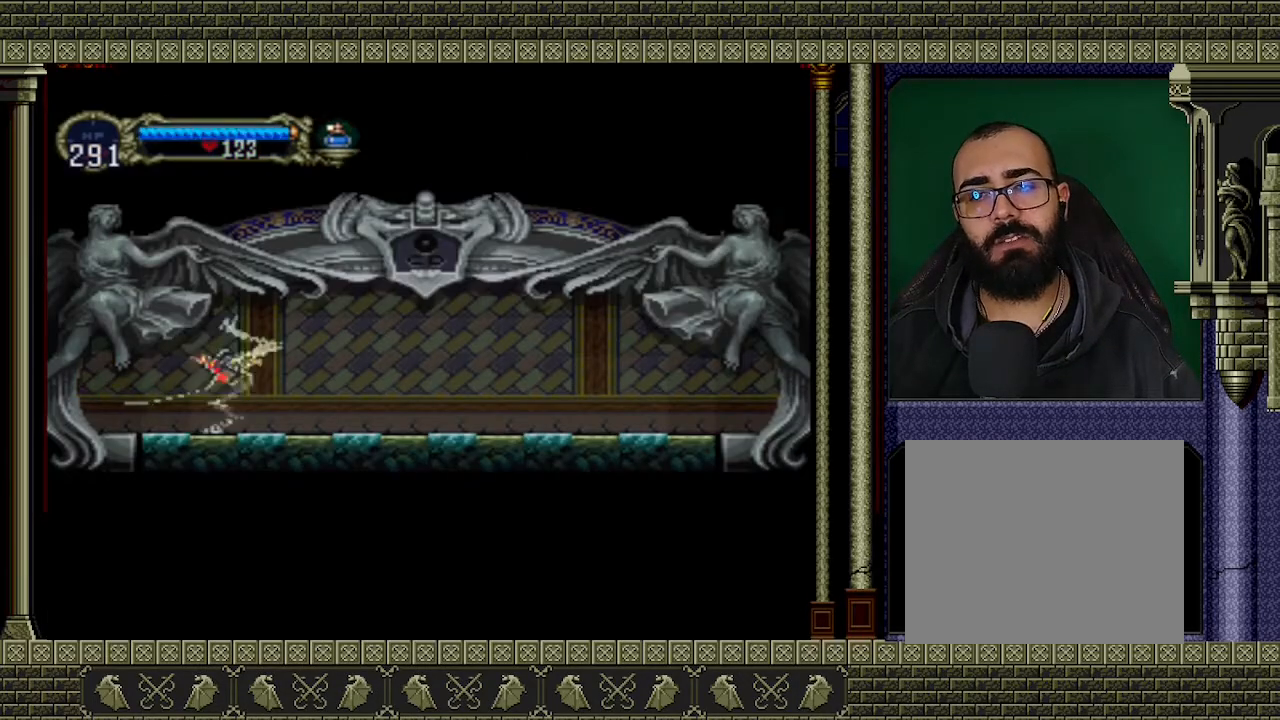
{"buttons": ["A"], "left_stick": "up-left", "events": [[300, "A", "down"], [467, "left_stick", "up-left"]]}
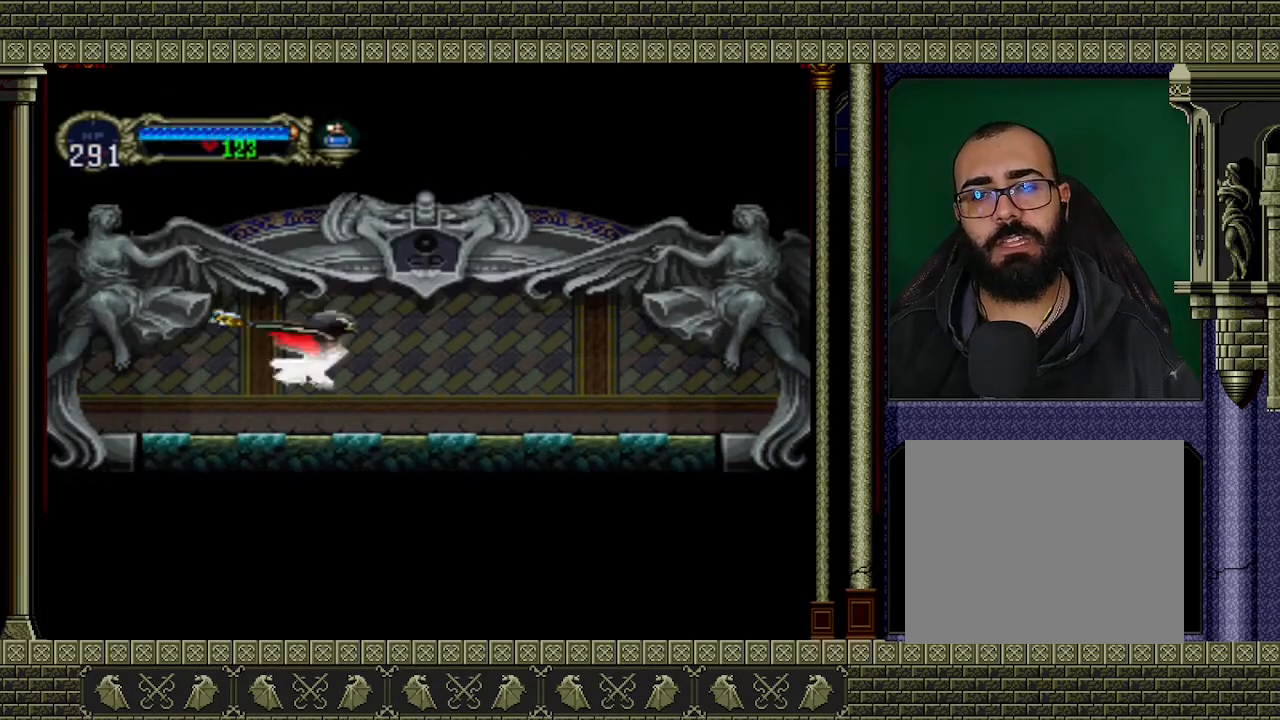
{"buttons": [], "left_stick": "center", "events": [[33, "left_stick", "left"], [133, "left_stick", "down"], [200, "left_stick", "right"], [333, "A", "up"], [367, "left_stick", "center"]]}
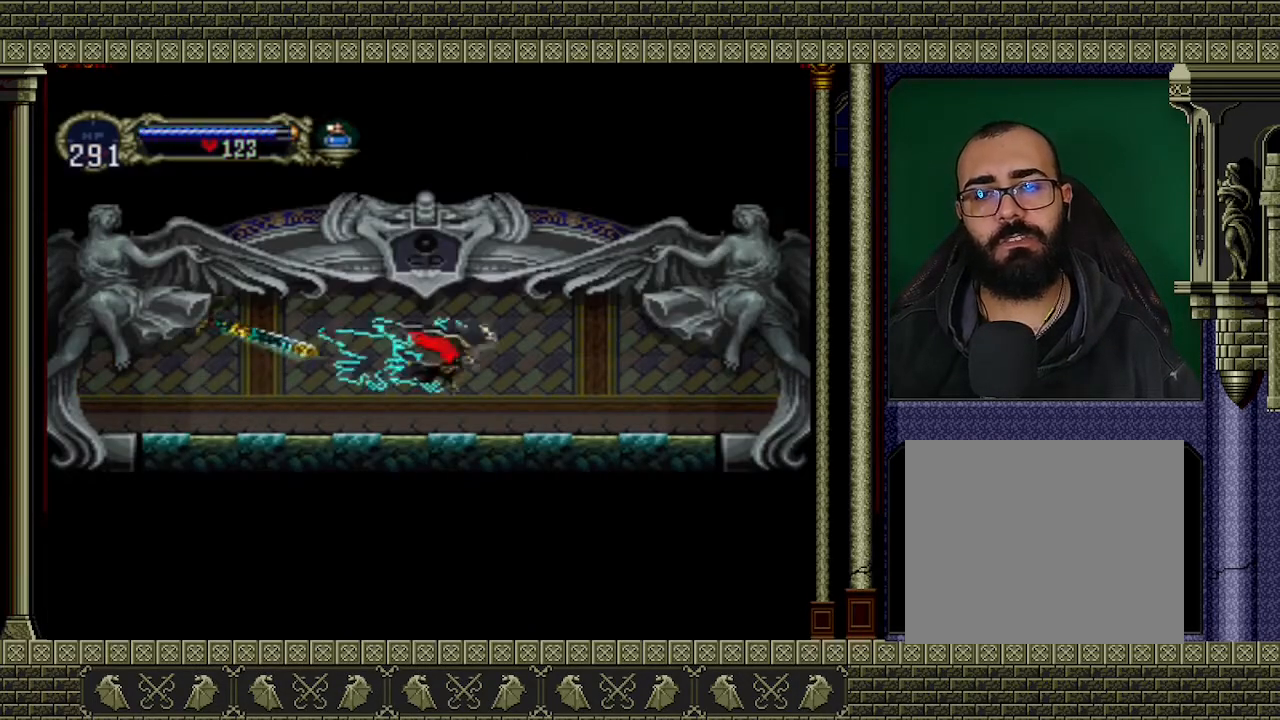
{"buttons": [], "left_stick": "center", "events": []}
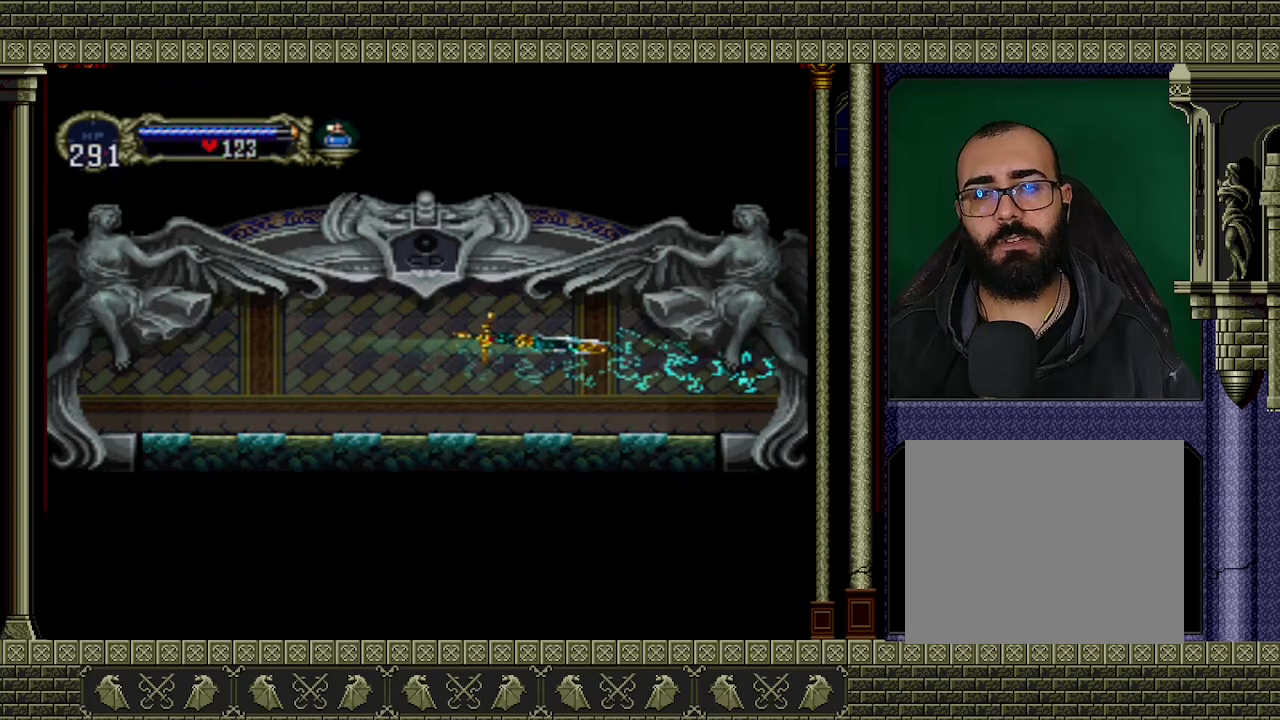
{"buttons": [], "left_stick": "center", "events": []}
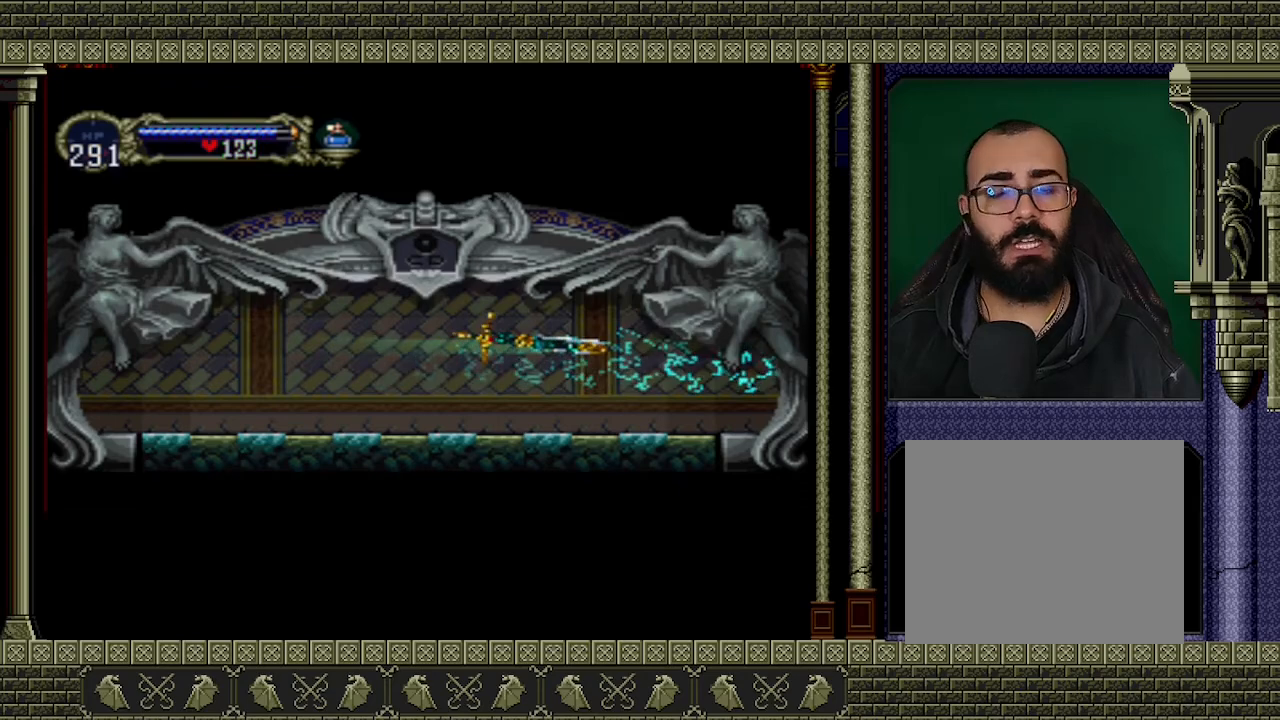
{"buttons": [], "left_stick": "center", "events": []}
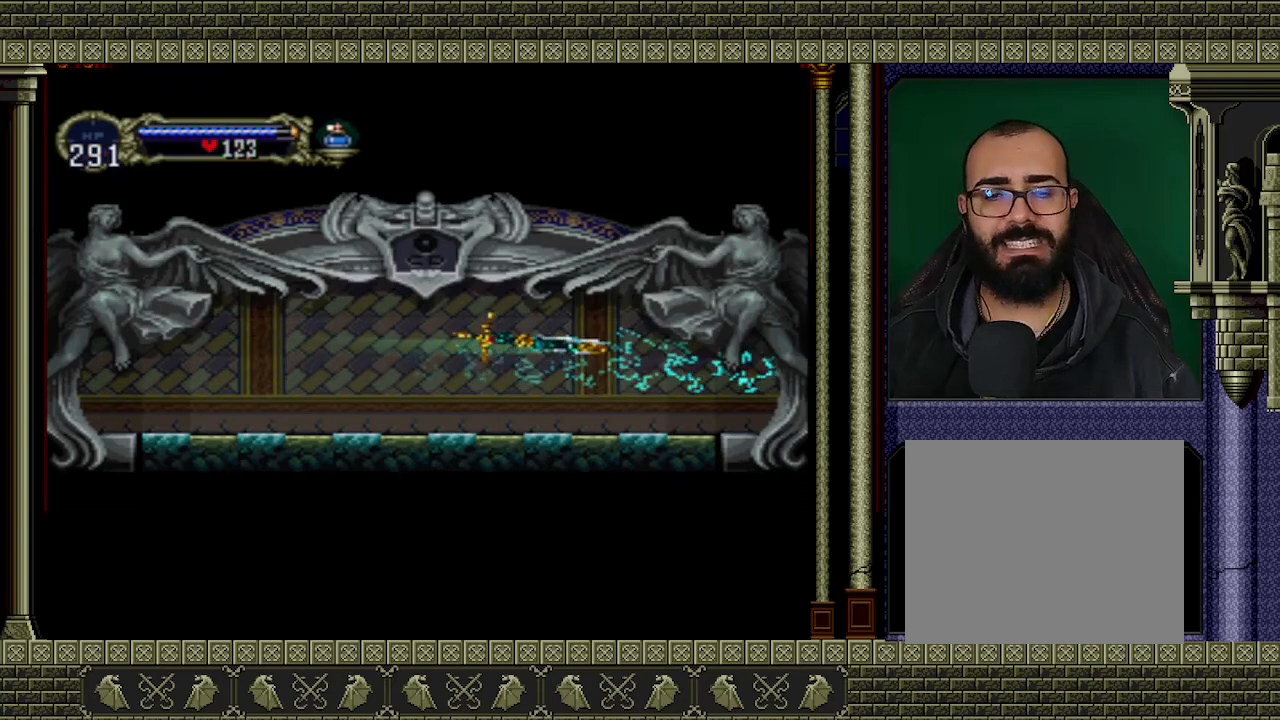
{"buttons": [], "left_stick": "center", "events": []}
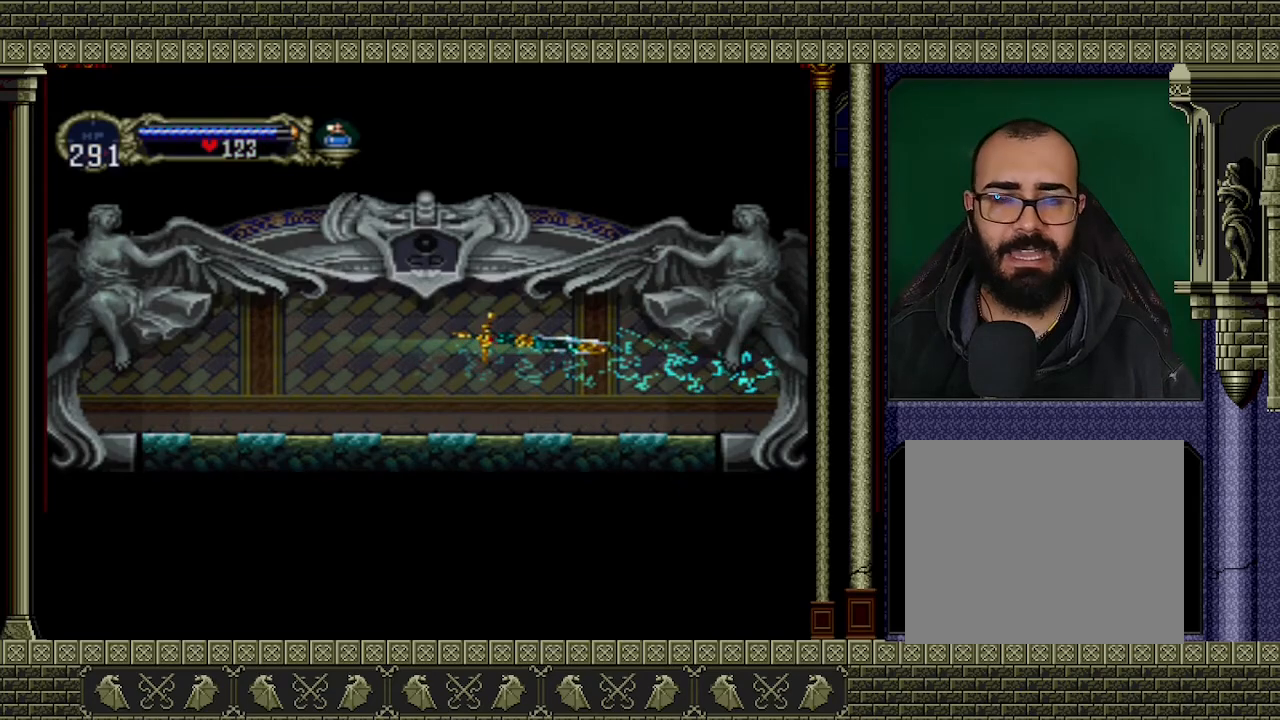
{"buttons": [], "left_stick": "center", "events": []}
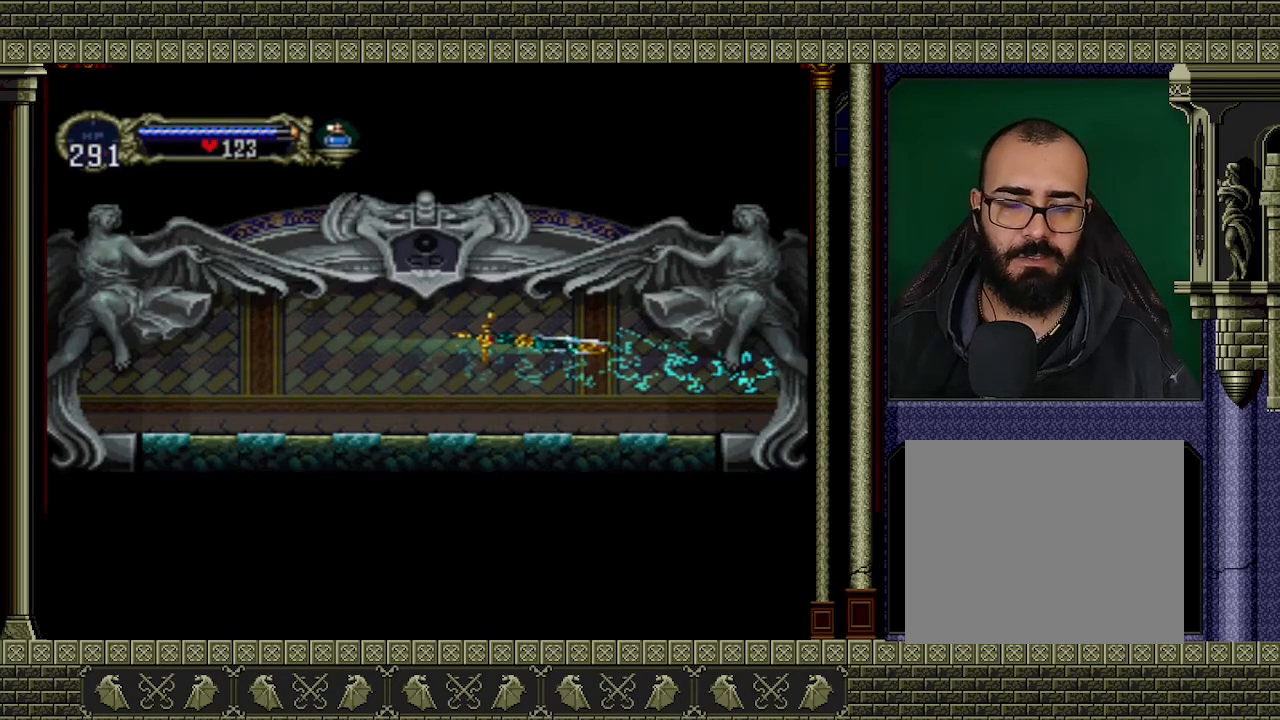
{"buttons": [], "left_stick": "center", "events": []}
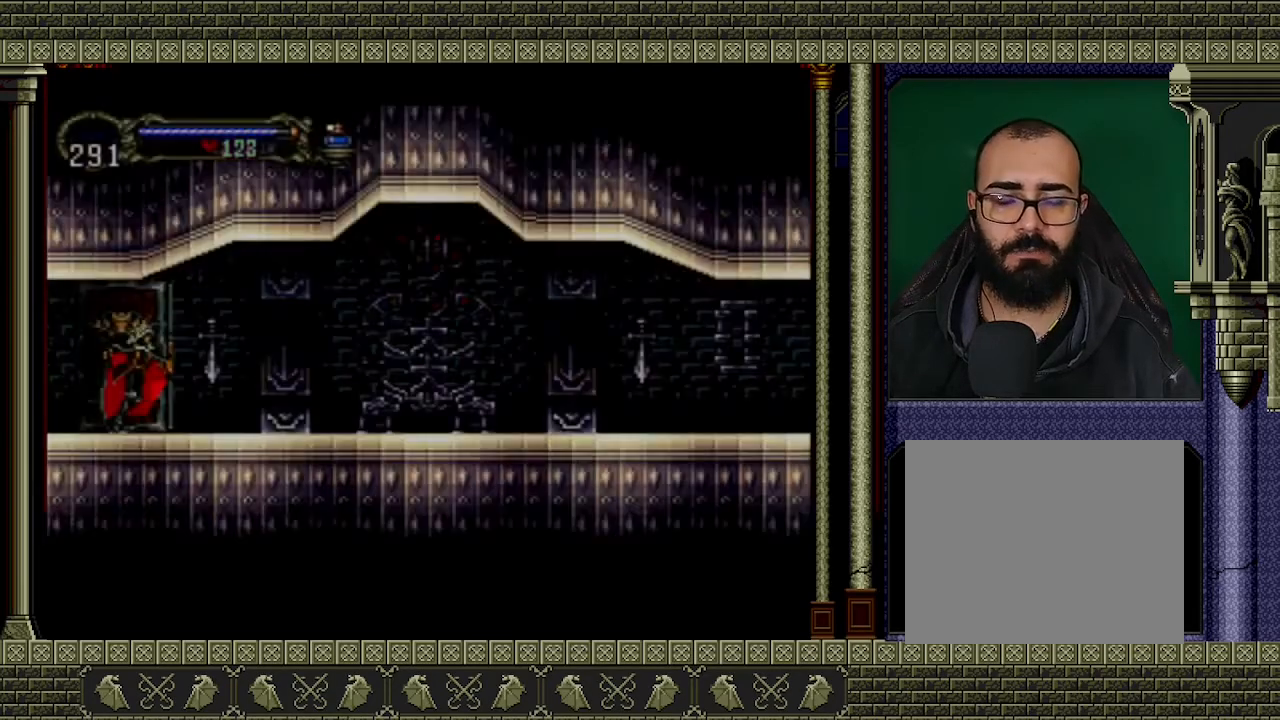
{"buttons": [], "left_stick": "center", "events": []}
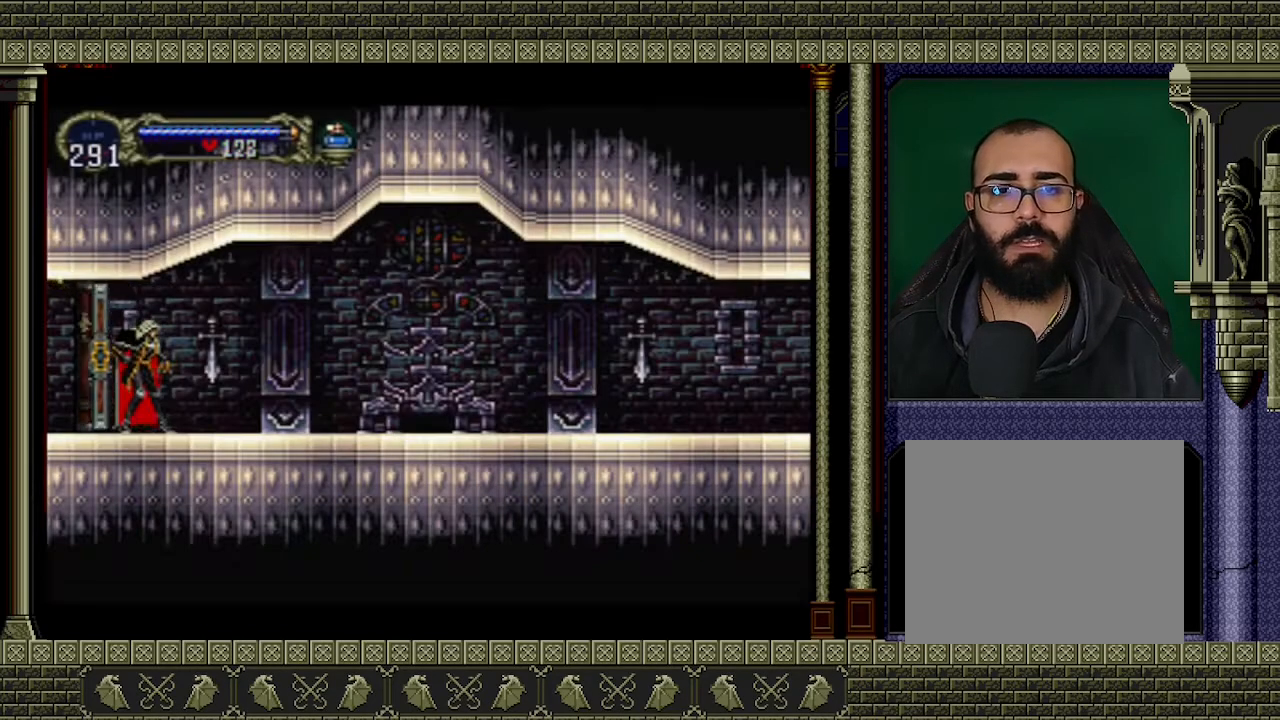
{"buttons": [], "left_stick": "right", "events": [[100, "left_stick", "right"]]}
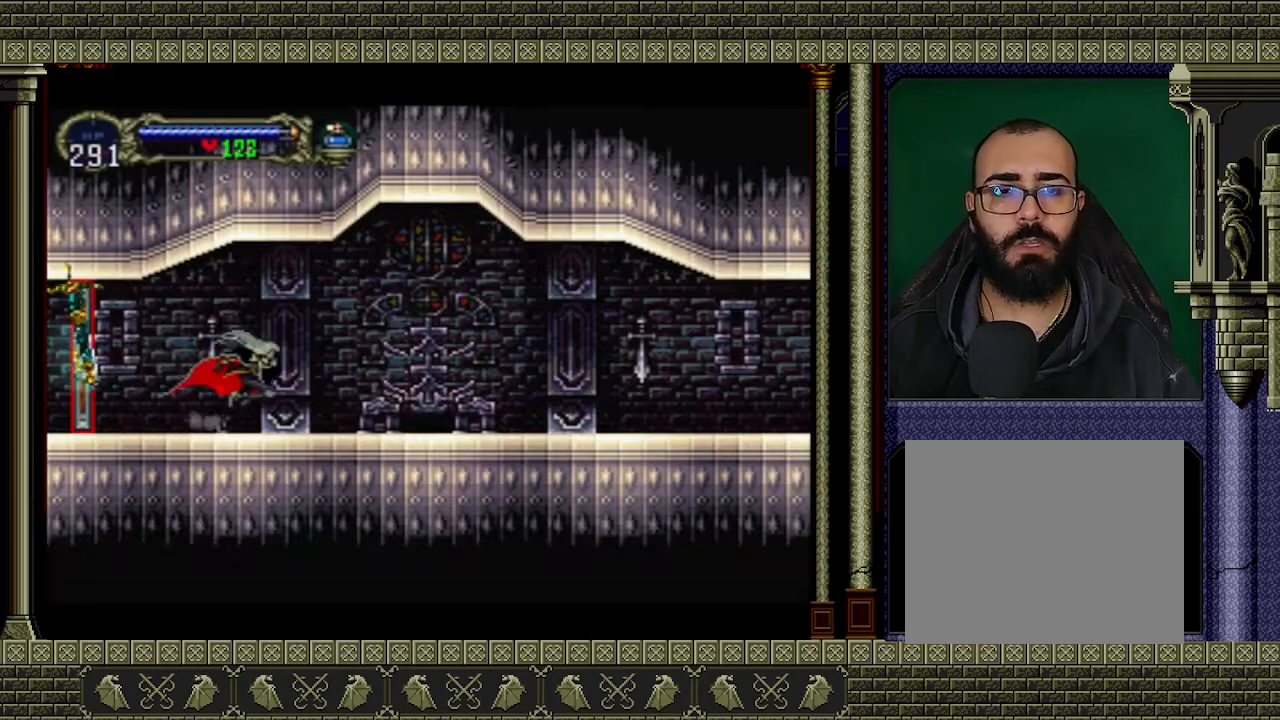
{"buttons": [], "left_stick": "right", "events": []}